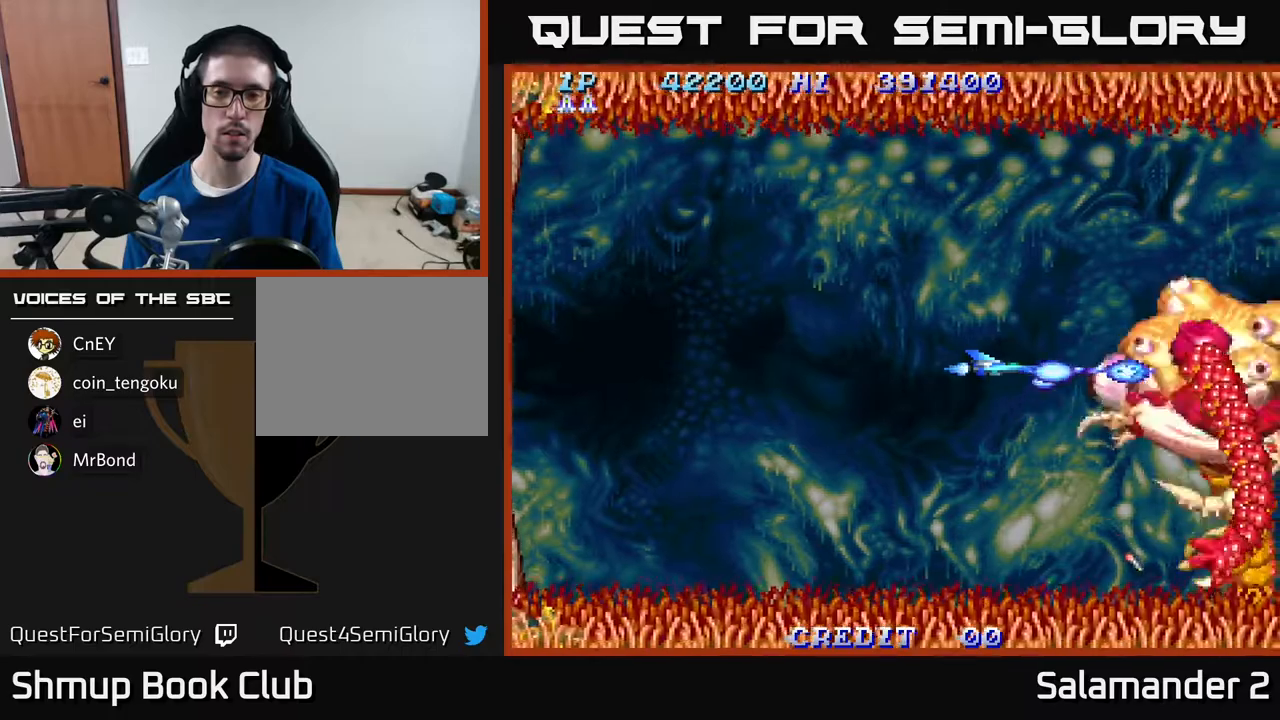
Gameplay with a controller (Xbox layout); each line is a JSON object with the inputs held at the frame after it. "events" lists button and stick changes between this image and that frame as [ms after this image, input, new state], when the widget could be followed in between. Not read: left_stick.
{"buttons": ["A"], "right_stick": "center", "events": [[217, "DPAD_LEFT", "down"], [283, "DPAD_LEFT", "up"]]}
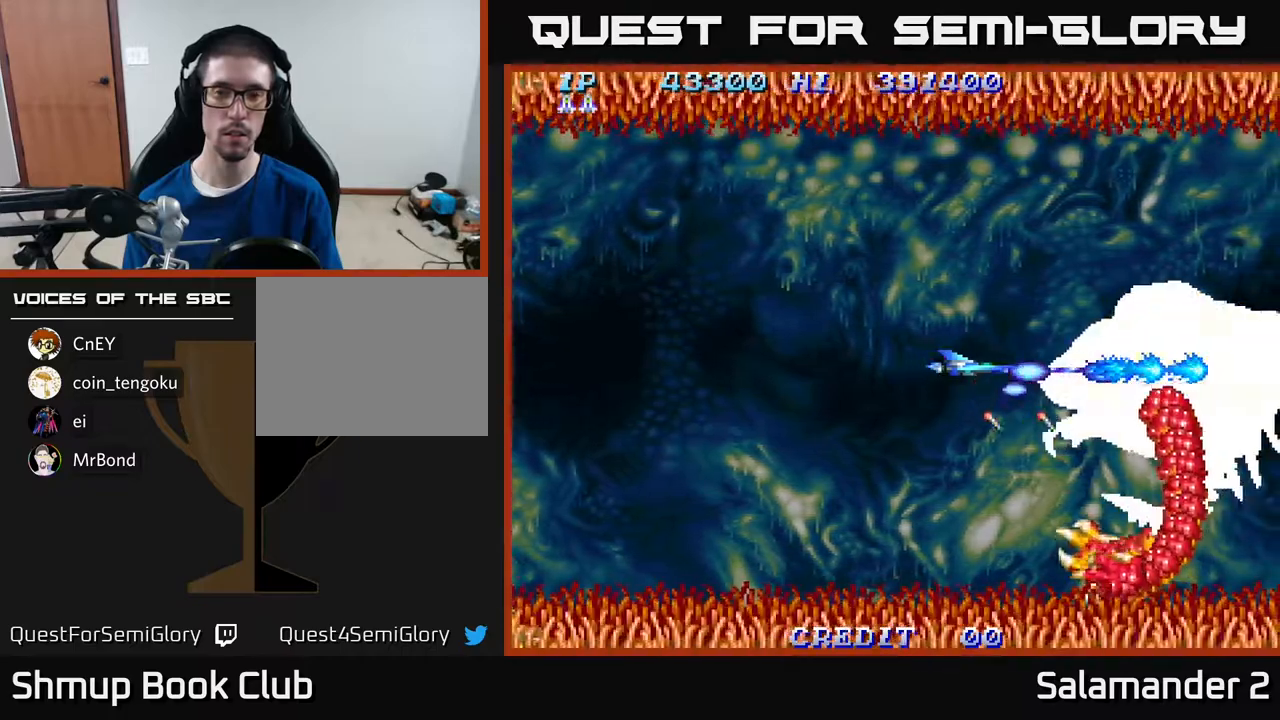
{"buttons": ["A", "DPAD_LEFT"], "right_stick": "center", "events": [[50, "DPAD_LEFT", "down"], [183, "DPAD_LEFT", "up"], [267, "DPAD_LEFT", "down"]]}
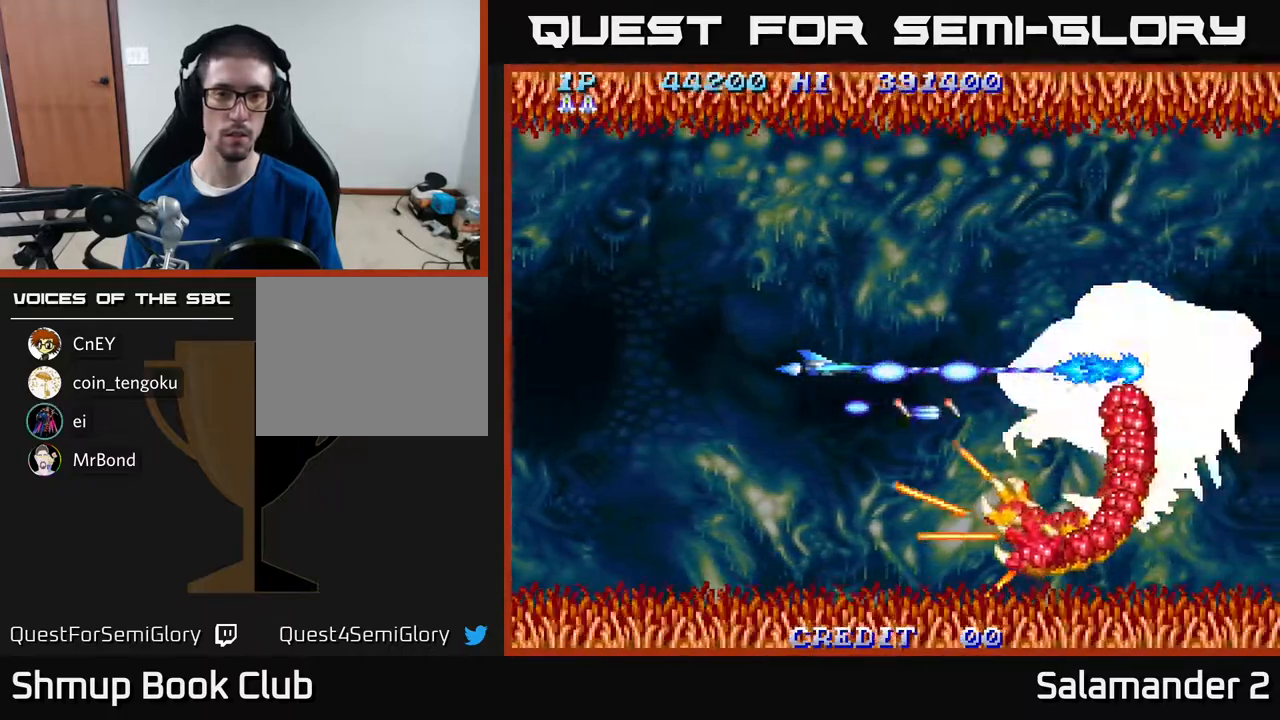
{"buttons": ["A"], "right_stick": "center", "events": [[17, "DPAD_LEFT", "up"], [217, "DPAD_LEFT", "down"], [350, "DPAD_LEFT", "up"]]}
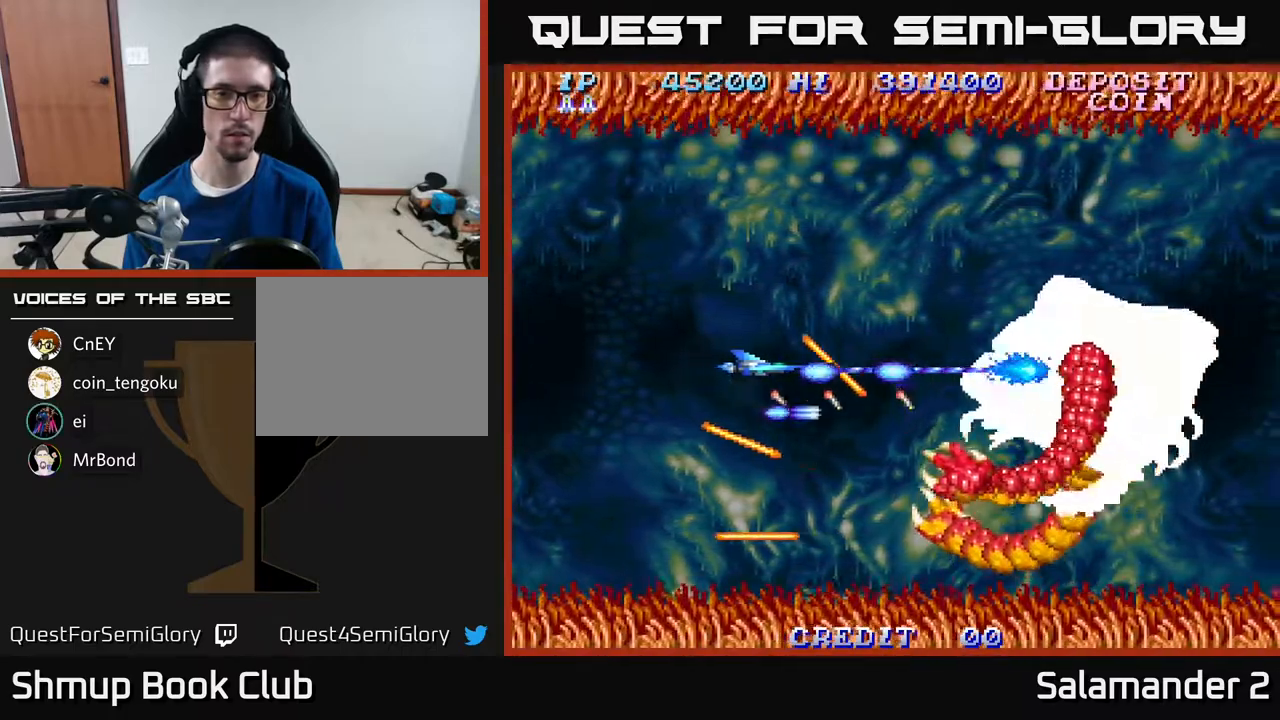
{"buttons": ["A"], "right_stick": "center", "events": [[17, "DPAD_LEFT", "down"], [133, "DPAD_LEFT", "up"], [367, "DPAD_LEFT", "down"], [500, "DPAD_LEFT", "up"]]}
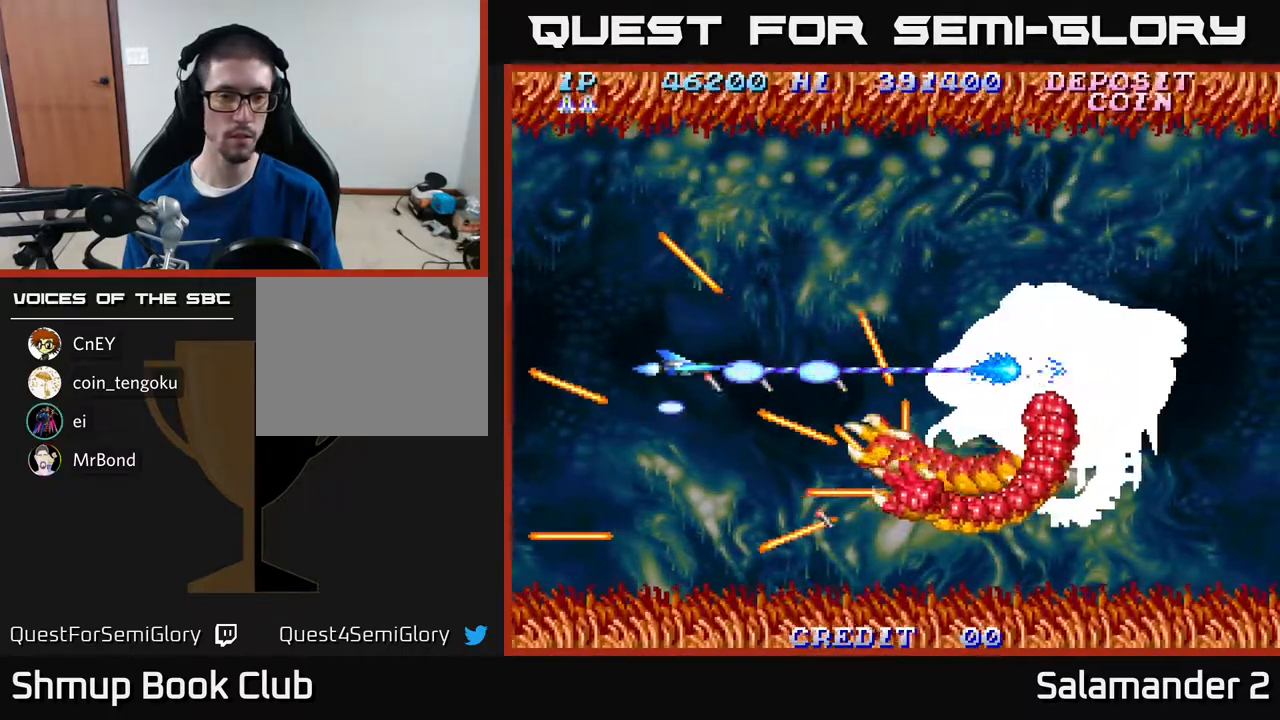
{"buttons": ["A", "DPAD_UP"], "right_stick": "center", "events": [[133, "DPAD_LEFT", "down"], [167, "DPAD_UP", "down"], [250, "DPAD_UP", "up"], [367, "DPAD_LEFT", "up"], [500, "DPAD_UP", "down"]]}
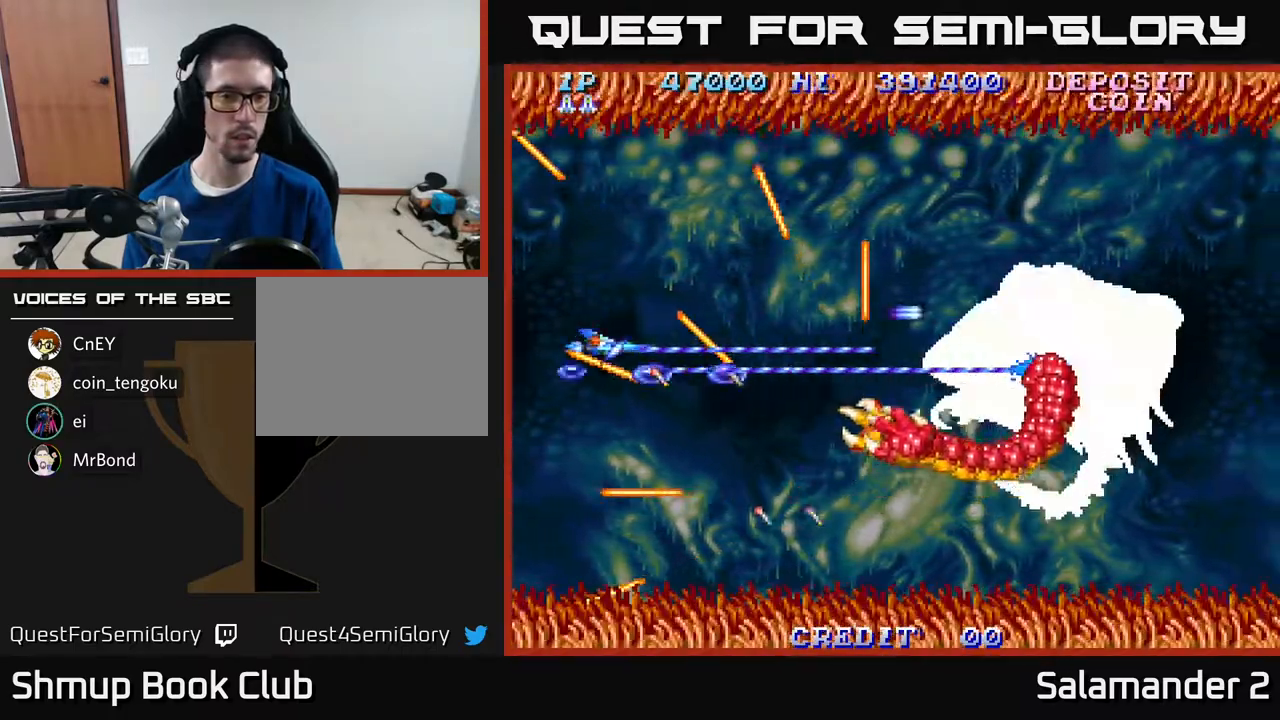
{"buttons": ["A"], "right_stick": "center", "events": [[17, "DPAD_LEFT", "down"], [100, "DPAD_UP", "up"], [183, "DPAD_LEFT", "up"]]}
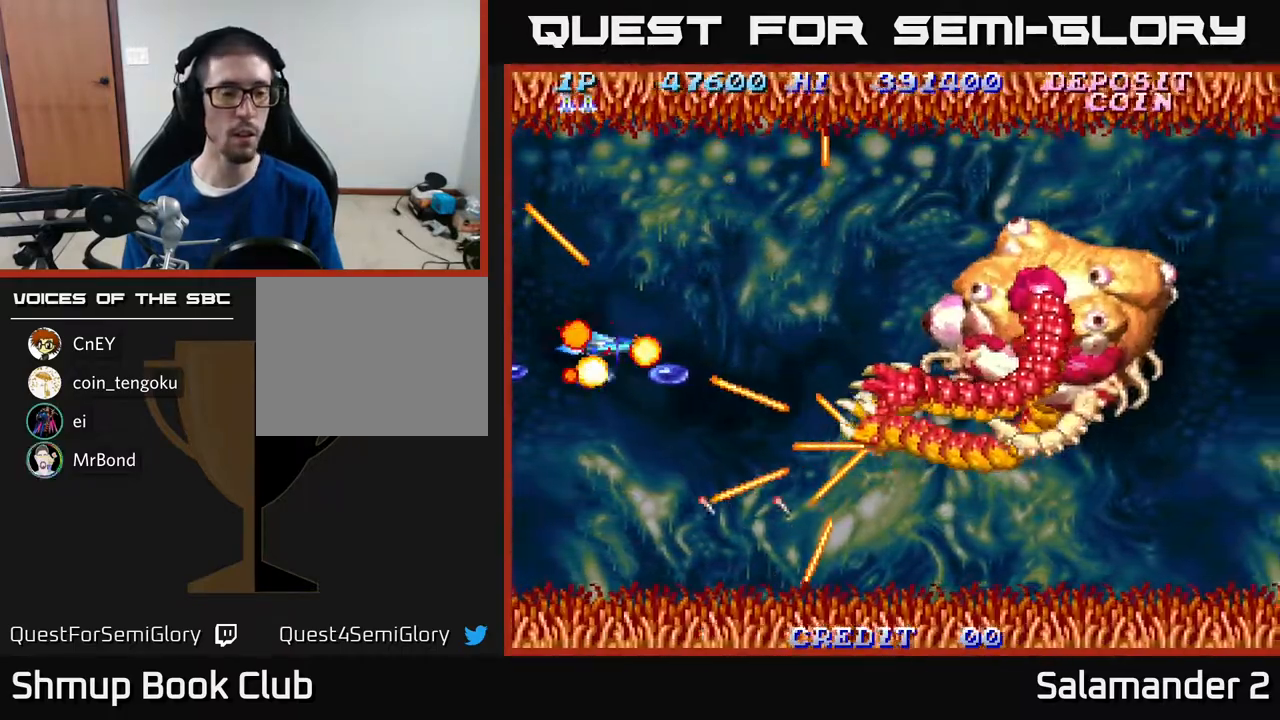
{"buttons": ["A"], "right_stick": "center", "events": []}
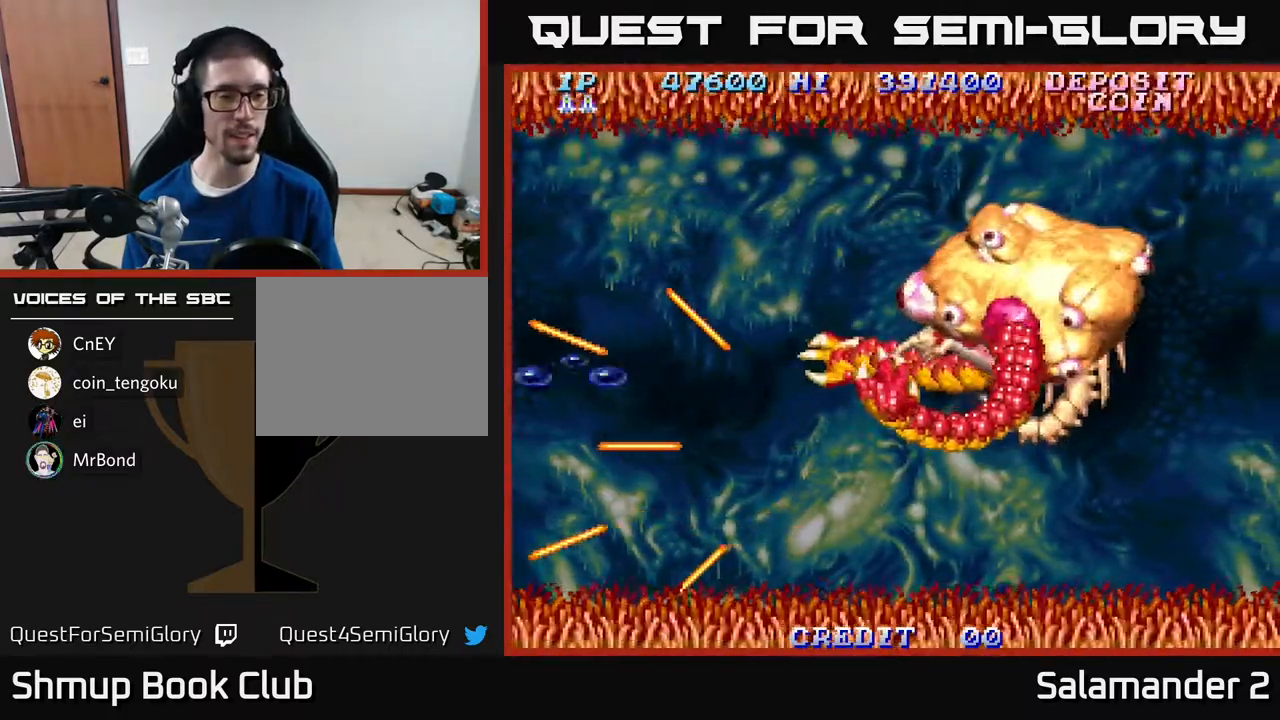
{"buttons": ["A", "DPAD_LEFT"], "right_stick": "center", "events": [[267, "DPAD_LEFT", "down"]]}
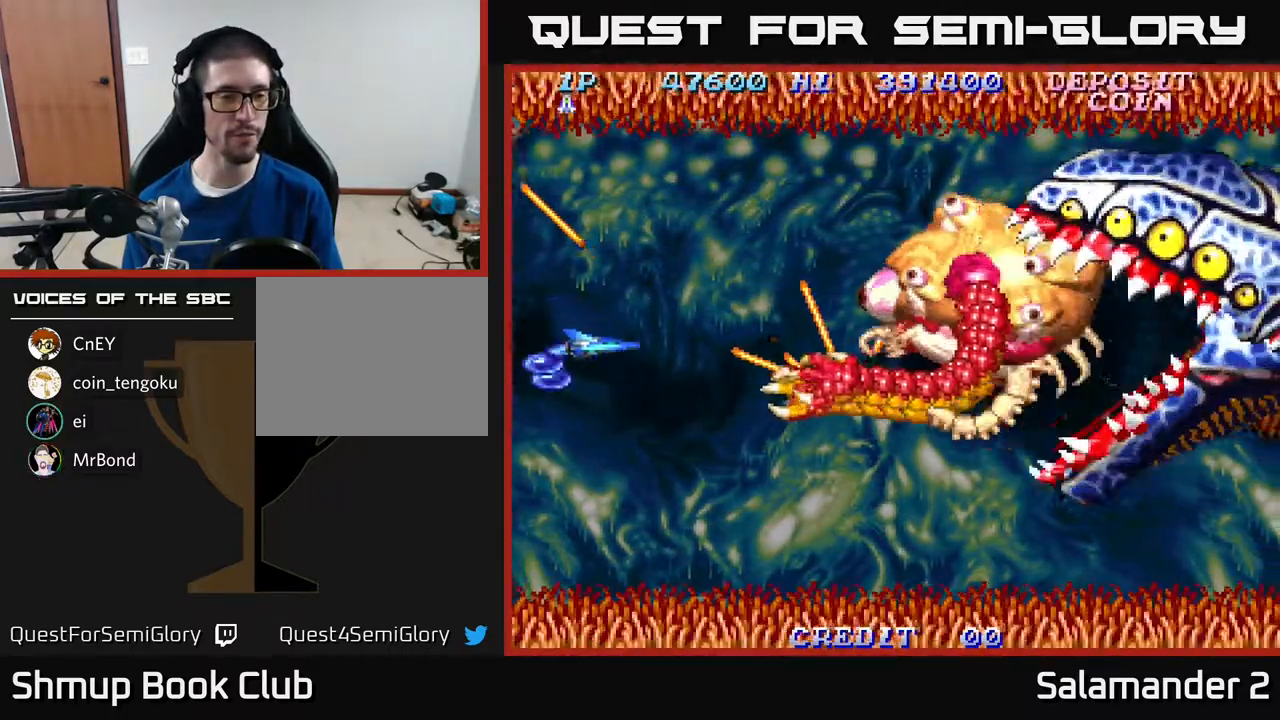
{"buttons": ["DPAD_UP", "DPAD_RIGHT"], "right_stick": "center"}
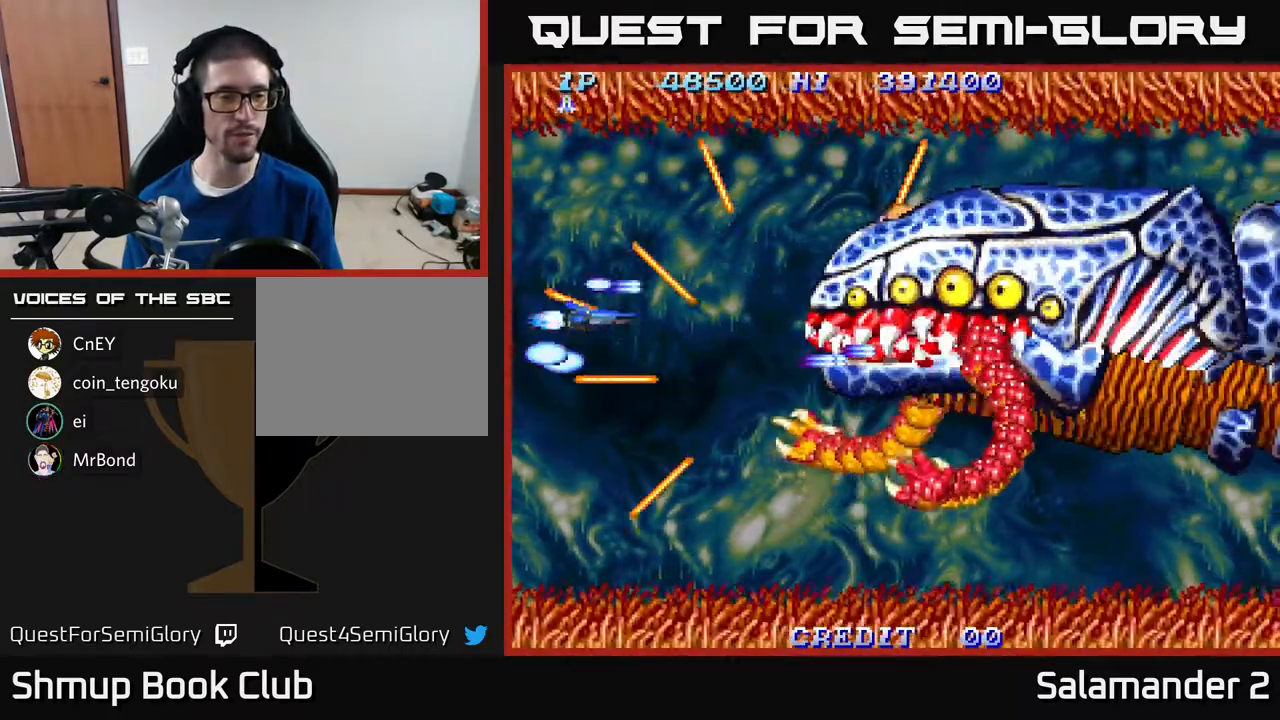
{"buttons": ["DPAD_RIGHT"], "right_stick": "center", "events": [[33, "DPAD_UP", "up"], [50, "A", "down"], [100, "A", "up"], [183, "A", "down"], [217, "A", "up"], [300, "A", "down"], [300, "DPAD_DOWN", "down"], [350, "A", "up"], [367, "DPAD_DOWN", "up"], [417, "A", "down"], [450, "A", "up"]]}
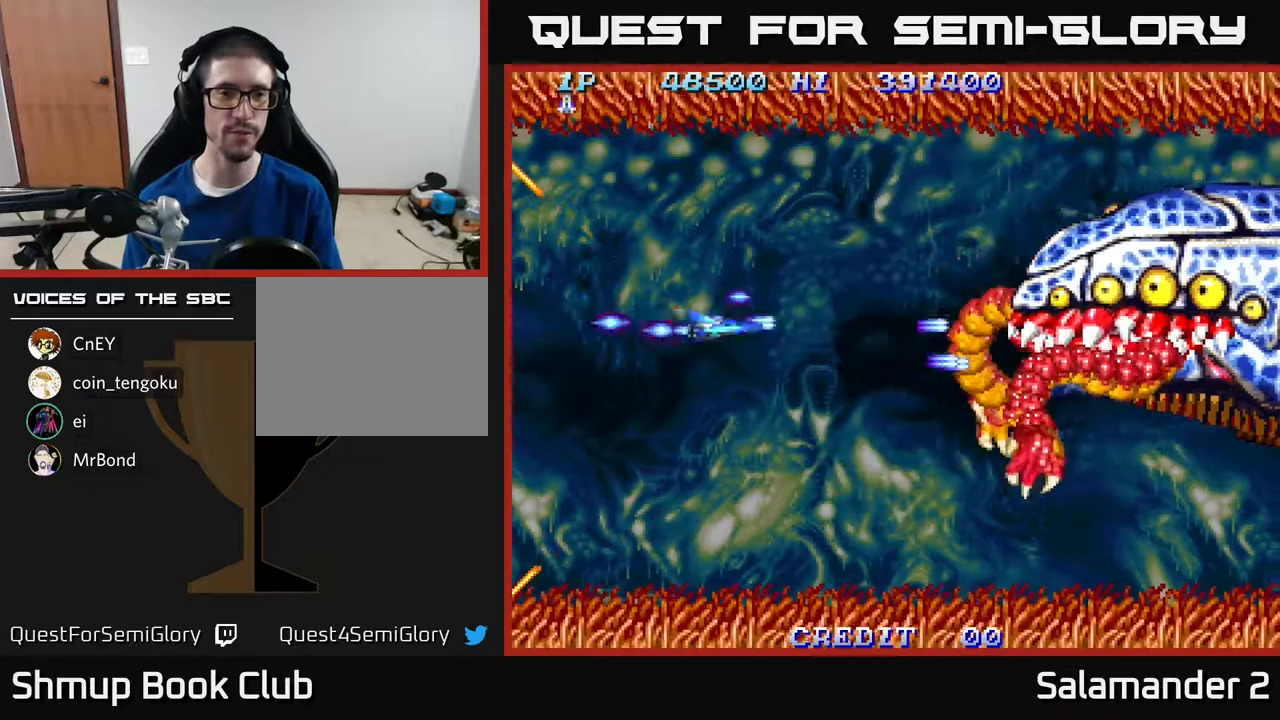
{"buttons": ["DPAD_RIGHT"], "right_stick": "center", "events": [[33, "A", "down"], [83, "A", "up"], [183, "A", "down"], [217, "A", "up"], [283, "A", "down"], [317, "A", "up"], [417, "A", "down"], [450, "A", "up"]]}
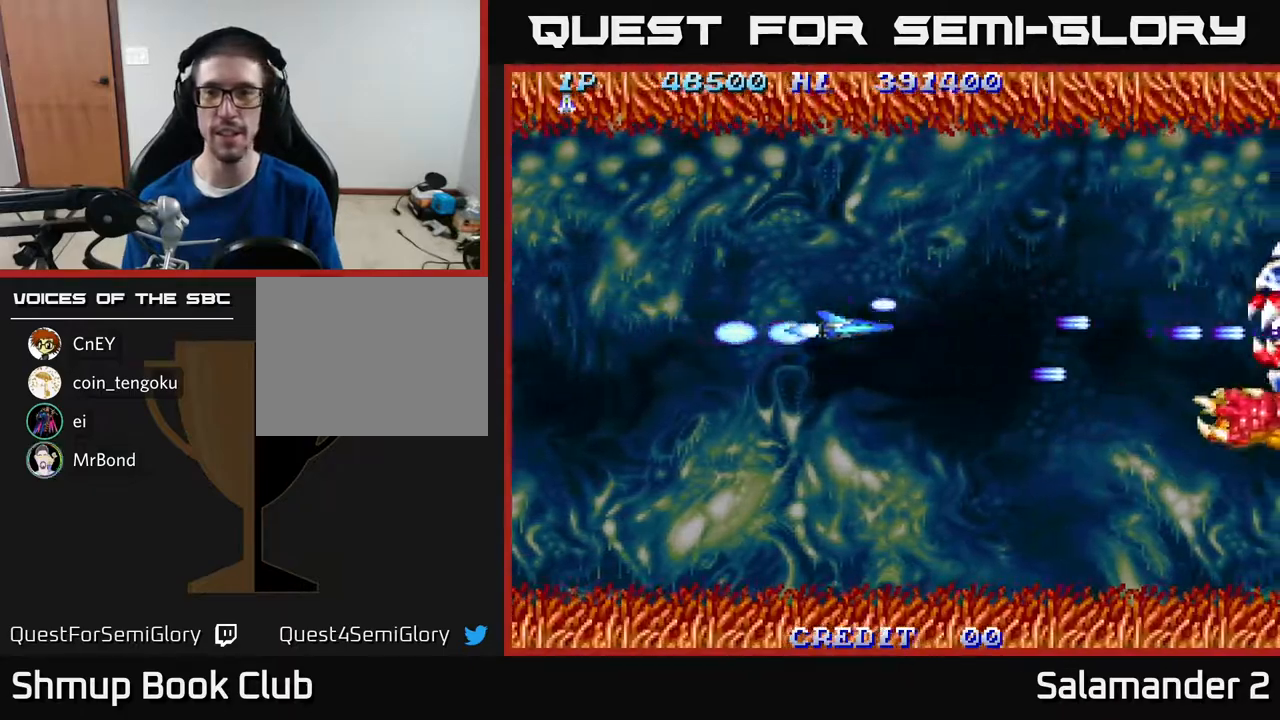
{"buttons": ["DPAD_RIGHT"], "right_stick": "center", "events": [[50, "A", "down"], [100, "A", "up"], [183, "A", "down"], [217, "A", "up"], [283, "A", "down"], [333, "A", "up"], [417, "A", "down"], [483, "A", "up"]]}
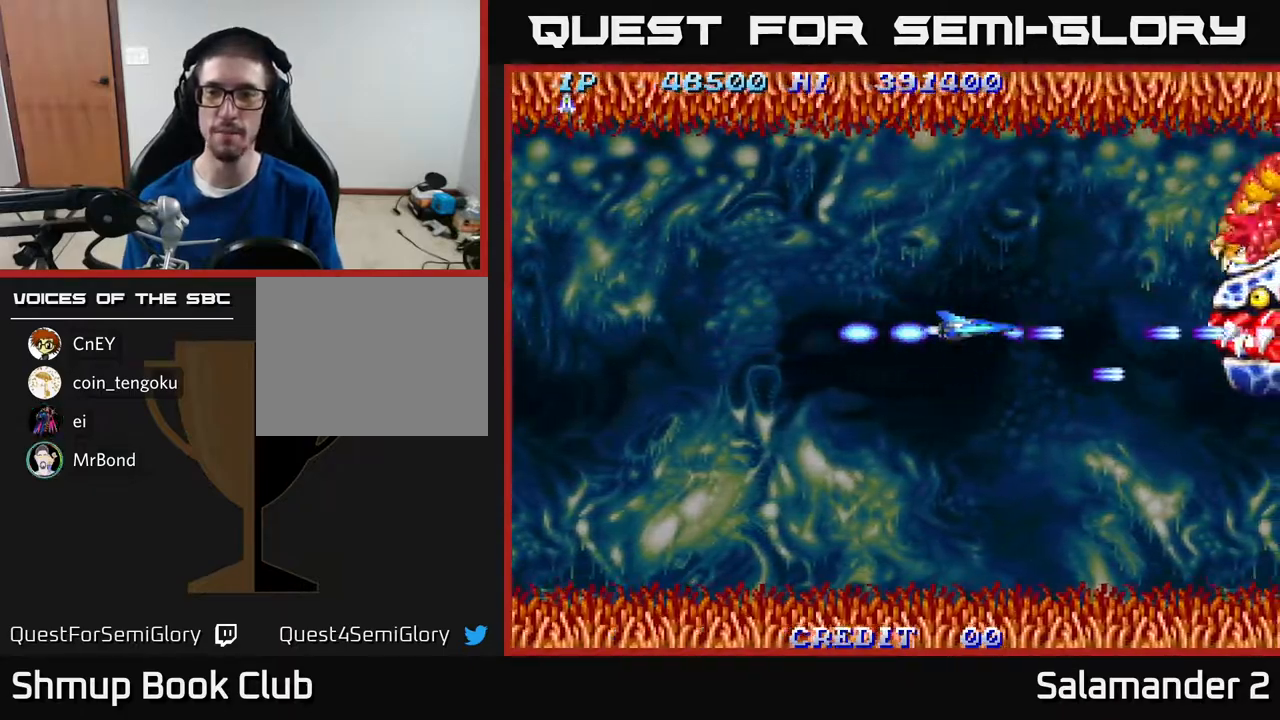
{"buttons": ["DPAD_RIGHT"], "right_stick": "center", "events": [[67, "A", "down"], [100, "A", "up"], [183, "A", "down"], [217, "A", "up"], [233, "DPAD_UP", "down"], [283, "DPAD_UP", "up"], [300, "A", "down"], [367, "A", "up"], [450, "A", "down"], [483, "A", "up"]]}
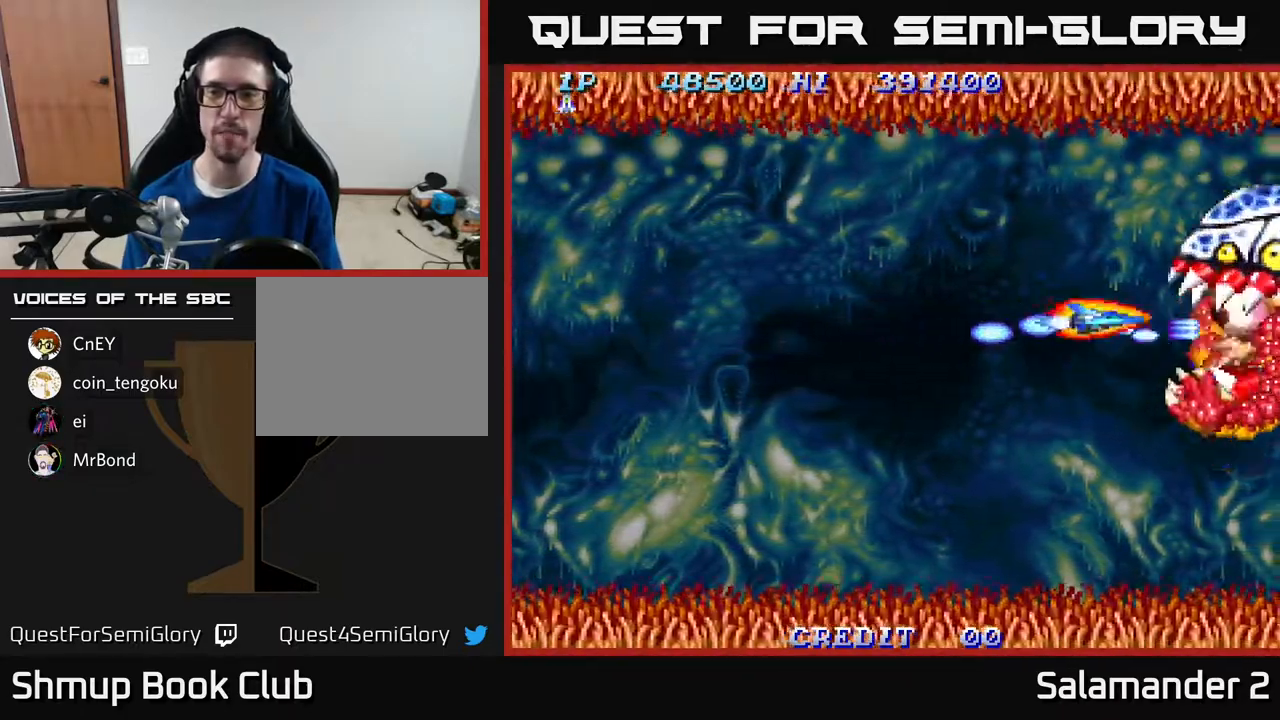
{"buttons": ["A", "DPAD_LEFT"], "right_stick": "center", "events": [[67, "A", "down"], [133, "A", "up"], [250, "A", "down"], [317, "A", "up"], [383, "A", "down"], [433, "A", "up"], [450, "DPAD_RIGHT", "up"], [483, "DPAD_LEFT", "down"], [500, "A", "down"]]}
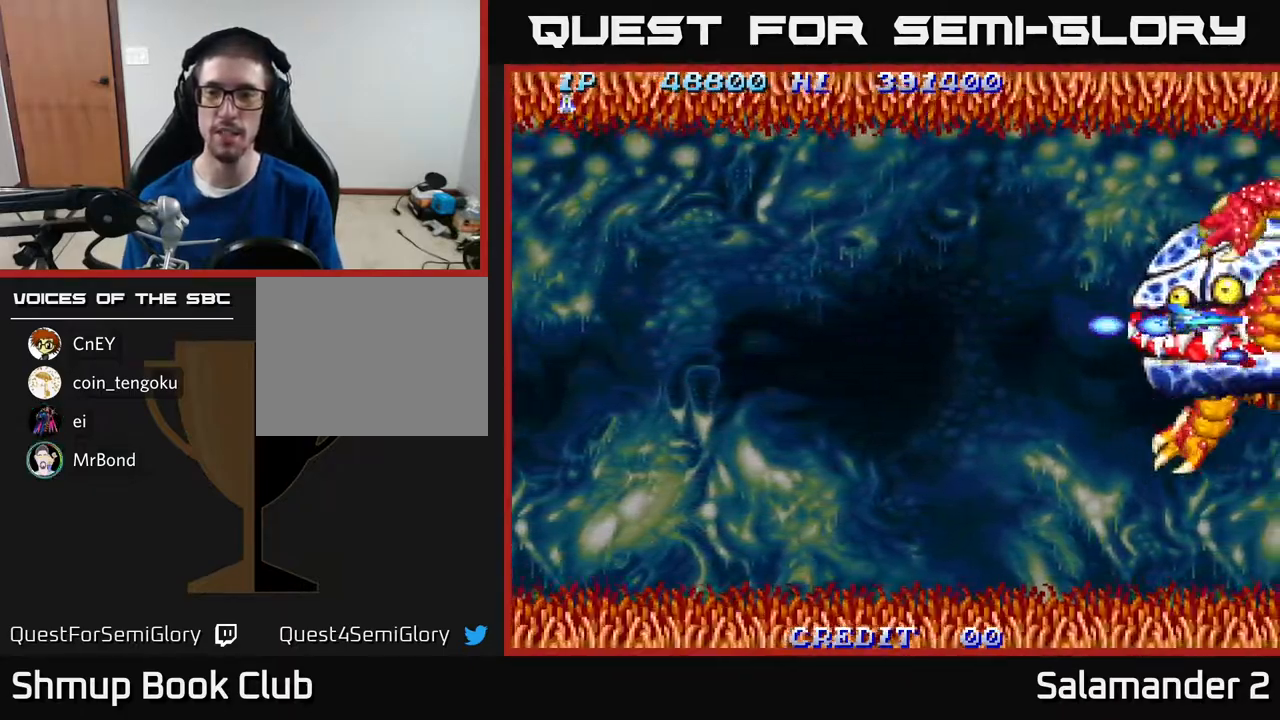
{"buttons": ["A", "DPAD_LEFT"], "right_stick": "center", "events": [[50, "A", "up"], [117, "A", "down"], [200, "A", "up"], [267, "A", "down"], [317, "A", "up"], [383, "A", "down"], [433, "A", "up"], [500, "A", "down"]]}
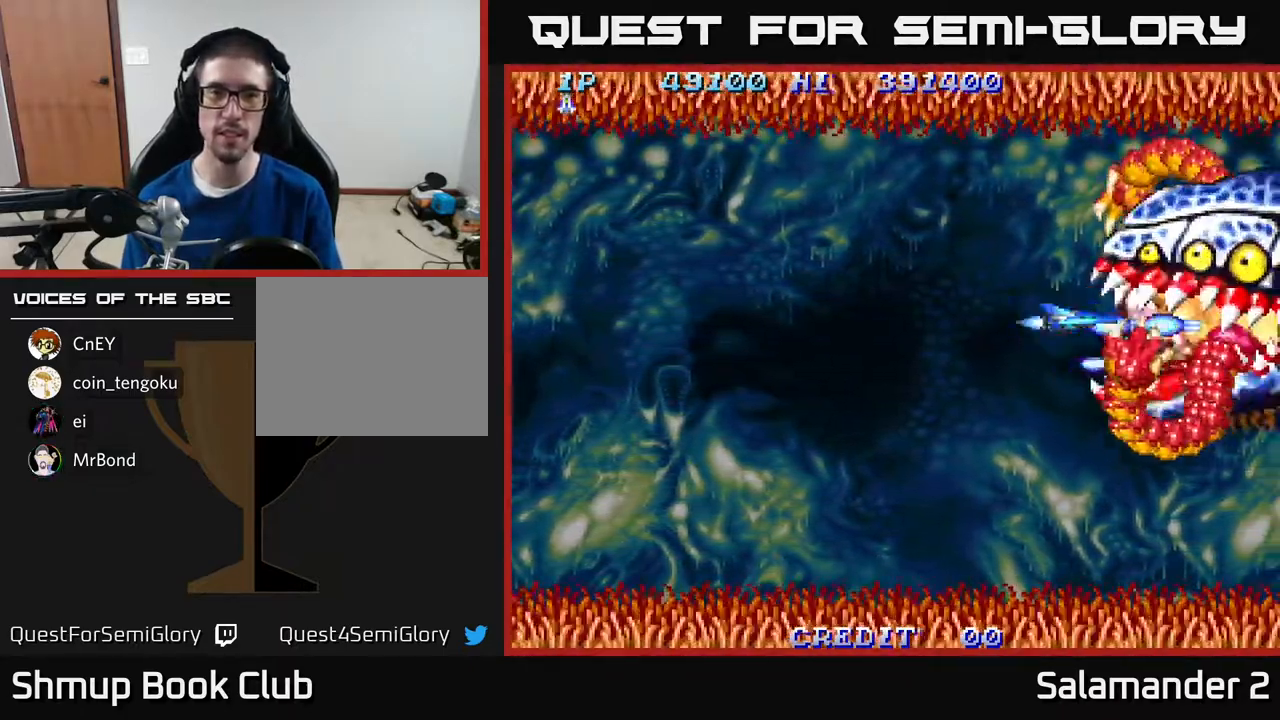
{"buttons": ["A", "DPAD_LEFT"], "right_stick": "center", "events": [[17, "DPAD_LEFT", "up"], [67, "A", "up"], [133, "A", "down"], [183, "A", "up"], [200, "DPAD_LEFT", "down"], [233, "A", "down"], [283, "A", "up"], [283, "DPAD_LEFT", "up"], [350, "A", "down"], [400, "A", "up"], [467, "DPAD_LEFT", "down"], [483, "A", "down"]]}
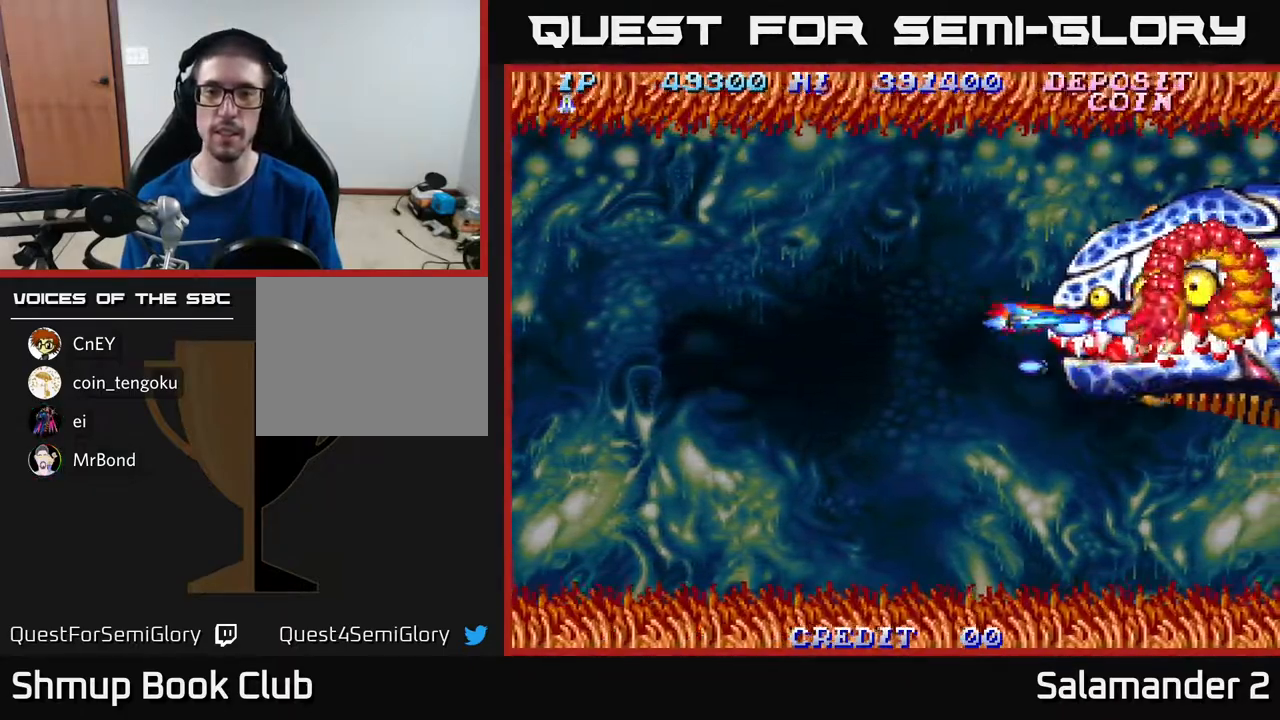
{"buttons": ["DPAD_LEFT"], "right_stick": "center", "events": [[50, "A", "up"], [117, "A", "down"], [167, "A", "up"], [217, "DPAD_LEFT", "up"], [233, "A", "down"], [300, "A", "up"], [317, "DPAD_LEFT", "down"], [400, "A", "down"], [450, "A", "up"]]}
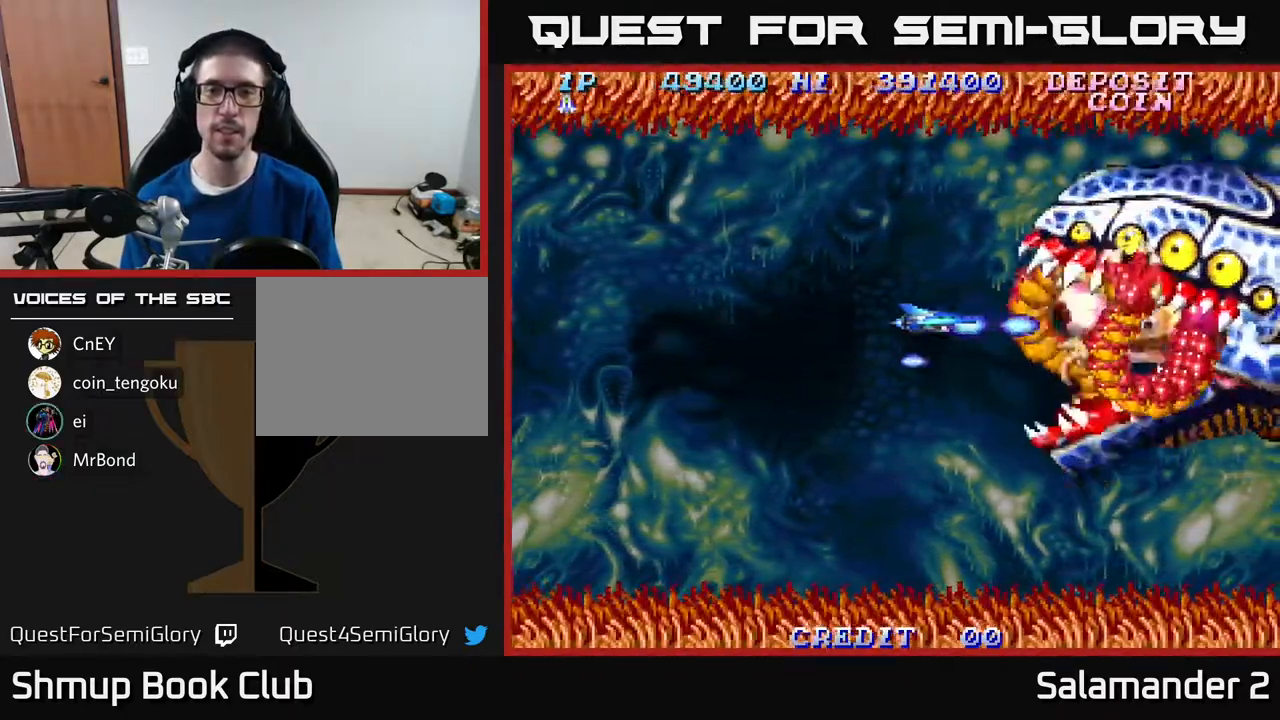
{"buttons": ["A"], "right_stick": "center", "events": [[17, "A", "down"], [83, "A", "up"], [150, "A", "down"], [150, "DPAD_LEFT", "up"], [250, "A", "up"], [333, "A", "down"], [383, "A", "up"], [467, "A", "down"]]}
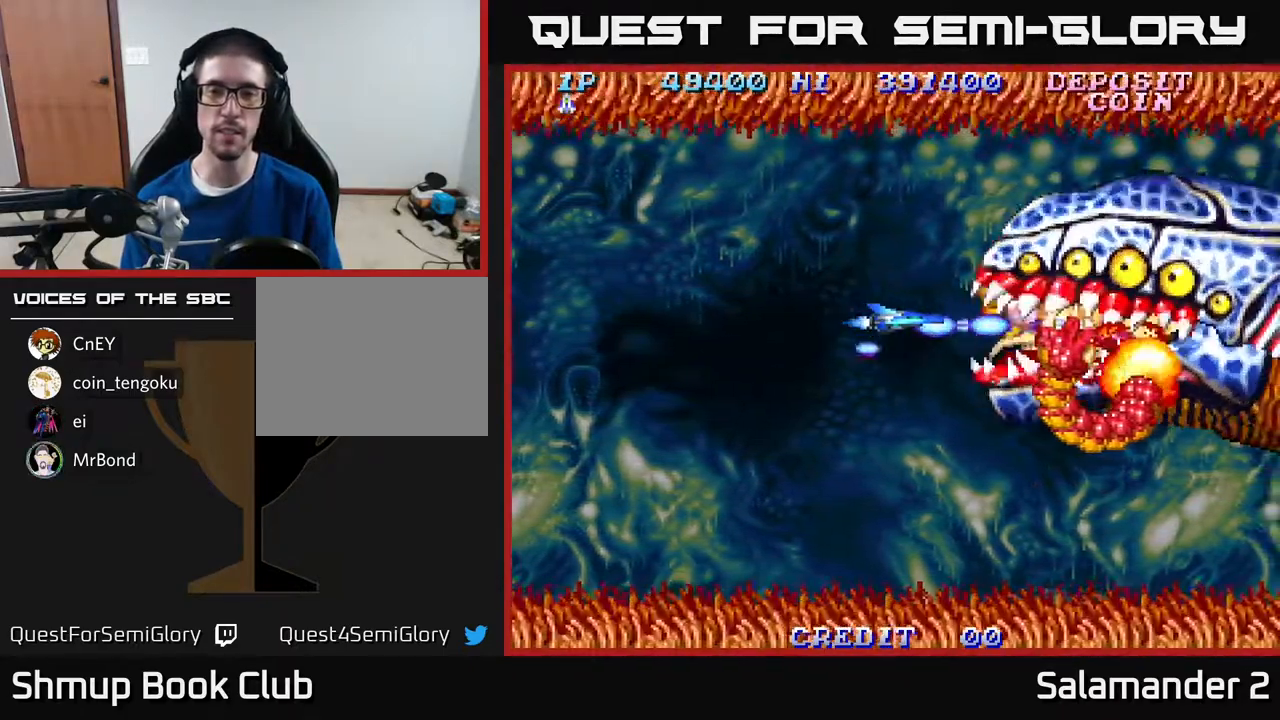
{"buttons": ["A", "DPAD_LEFT"], "right_stick": "center", "events": [[17, "A", "up"], [100, "A", "down"], [167, "A", "up"], [233, "A", "down"], [283, "A", "up"], [350, "A", "down"], [433, "A", "up"], [450, "DPAD_LEFT", "down"], [483, "A", "down"]]}
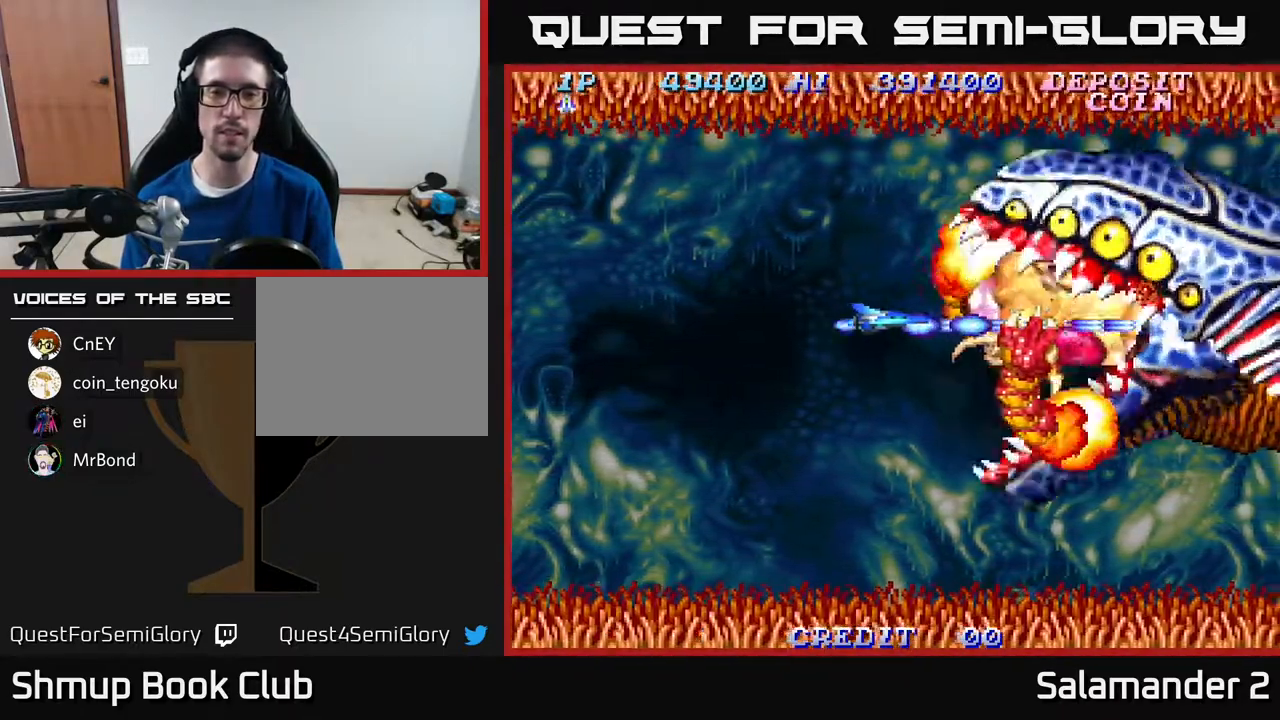
{"buttons": ["A"], "right_stick": "center", "events": [[100, "A", "up"], [133, "DPAD_LEFT", "up"], [167, "A", "down"], [233, "A", "up"], [300, "A", "down"], [367, "A", "up"], [450, "A", "down"]]}
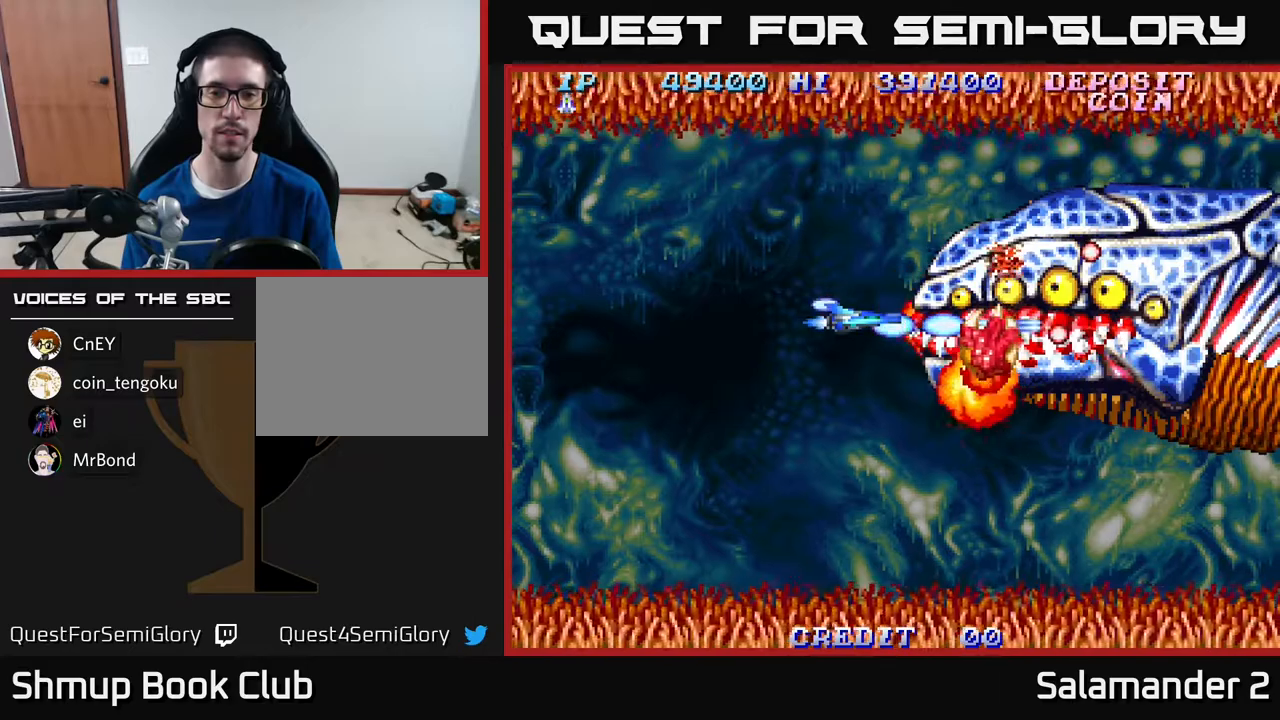
{"buttons": ["DPAD_DOWN"], "right_stick": "center", "events": [[17, "A", "up"], [83, "A", "down"], [133, "A", "up"], [200, "A", "down"], [267, "DPAD_LEFT", "down"], [283, "A", "up"], [400, "A", "down"], [450, "DPAD_DOWN", "down"], [483, "A", "up"], [483, "DPAD_LEFT", "up"]]}
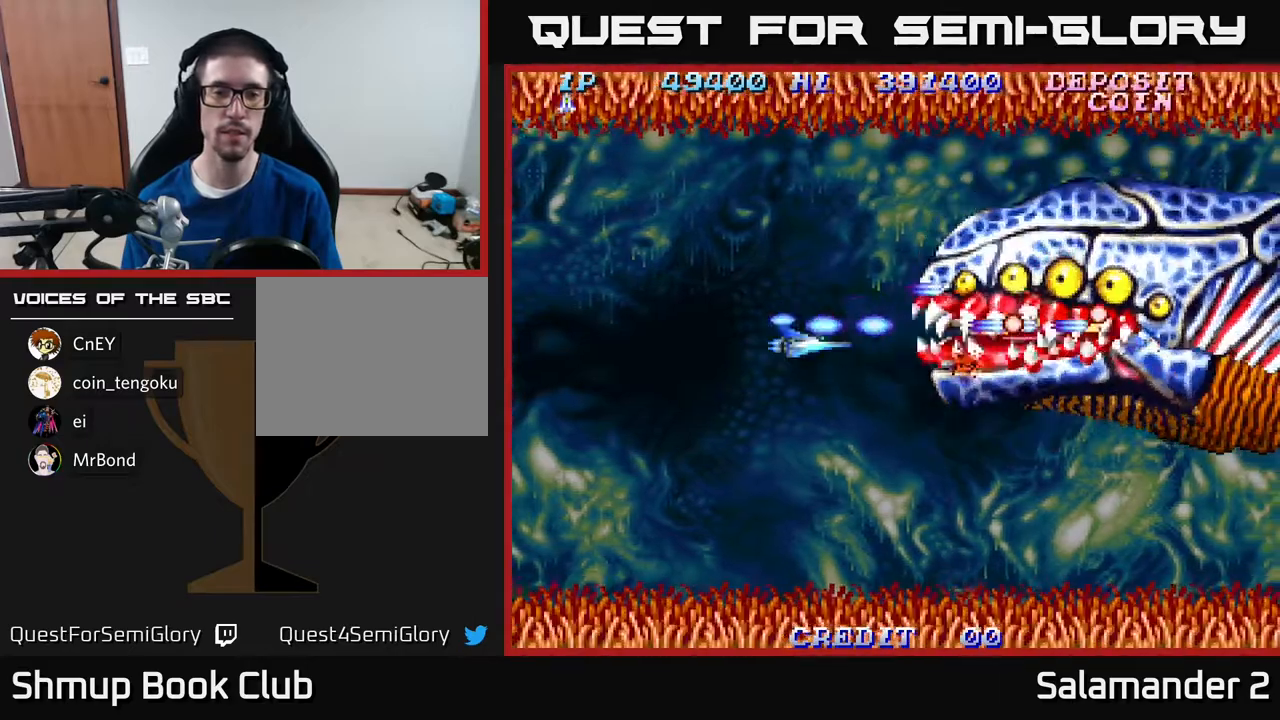
{"buttons": ["A", "DPAD_DOWN"], "right_stick": "center", "events": [[100, "A", "down"], [267, "A", "up"], [317, "A", "down"], [433, "A", "up"], [500, "A", "down"]]}
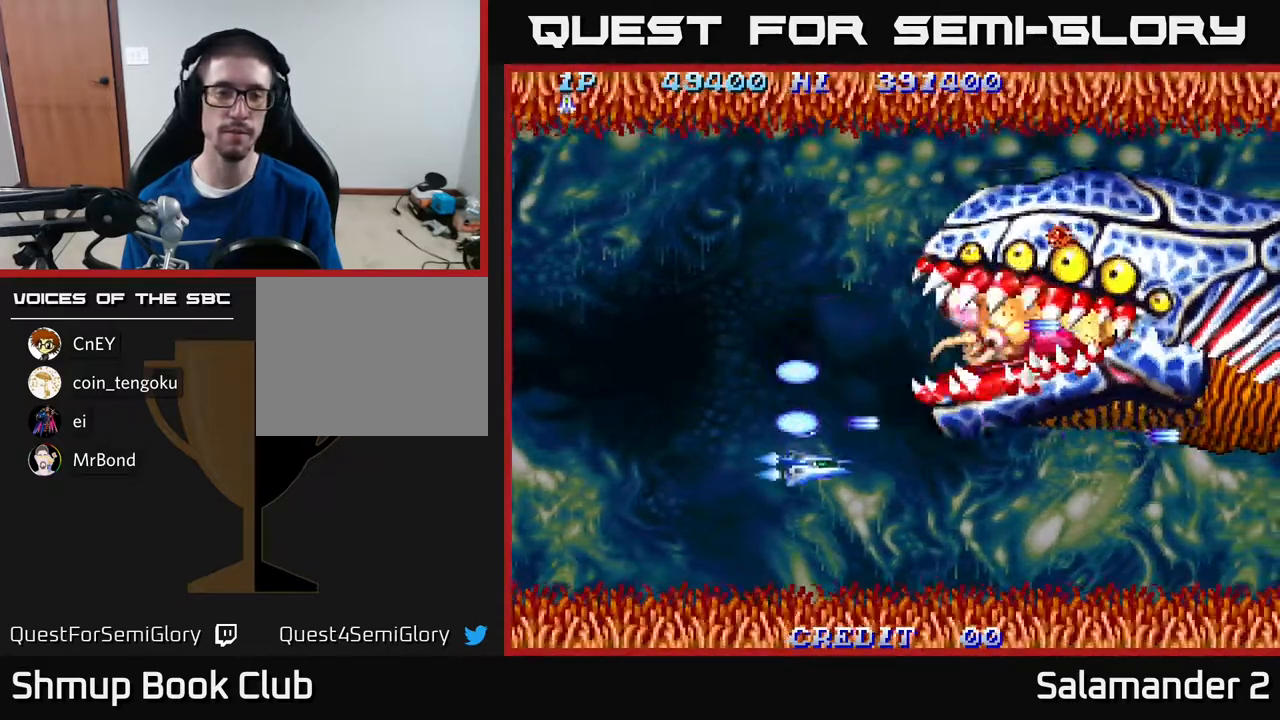
{"buttons": ["DPAD_UP"], "right_stick": "center", "events": [[167, "A", "up"], [267, "DPAD_LEFT", "down"], [283, "DPAD_DOWN", "up"], [367, "DPAD_UP", "down"], [383, "DPAD_LEFT", "up"]]}
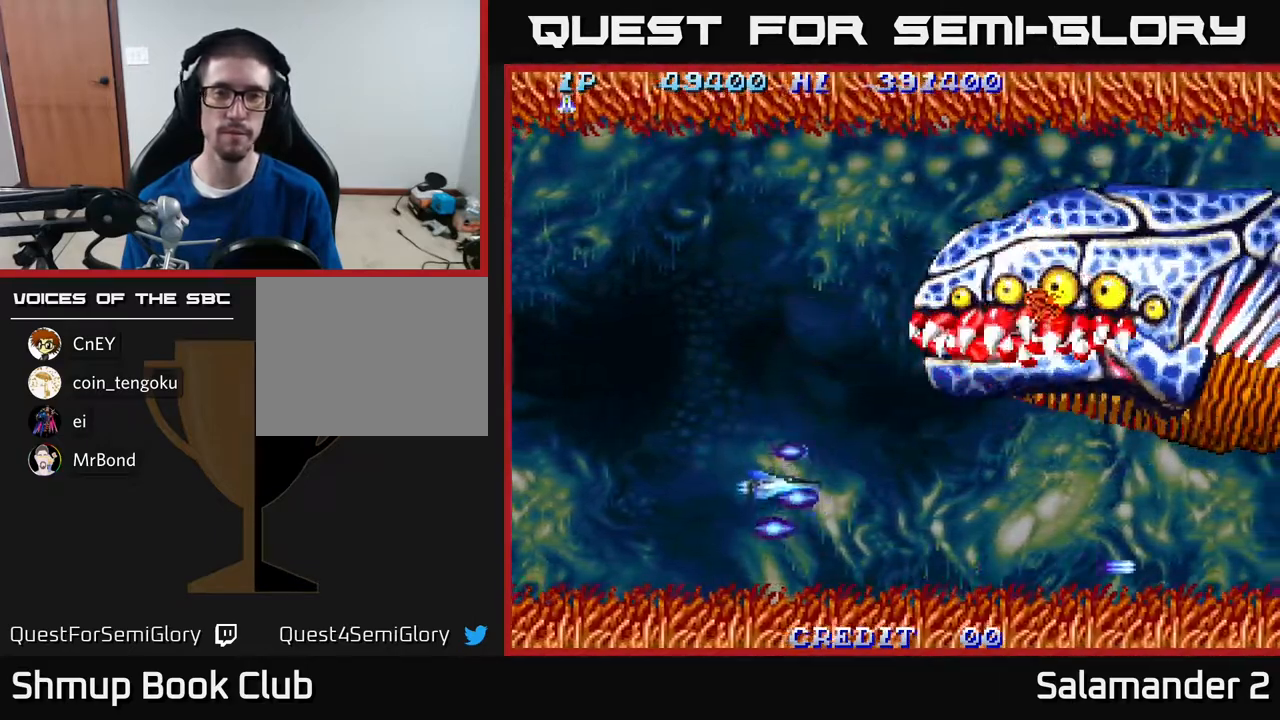
{"buttons": ["A", "DPAD_UP"], "right_stick": "center", "events": [[467, "A", "down"]]}
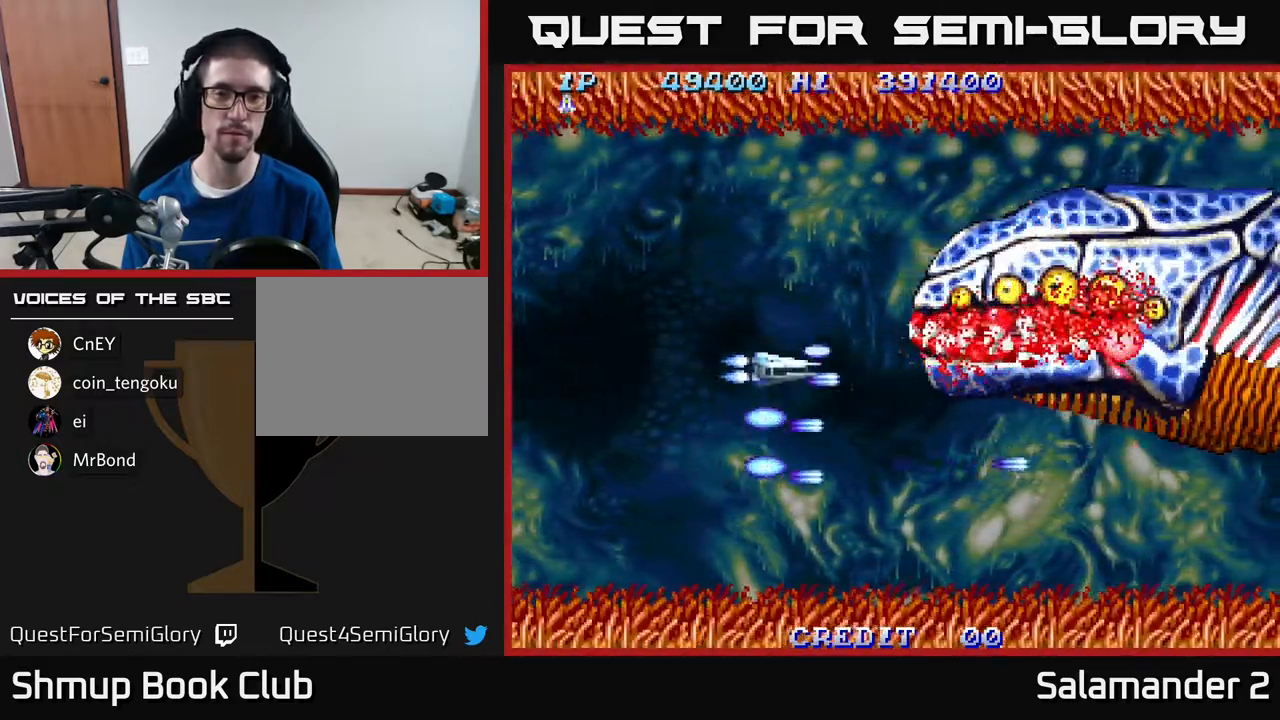
{"buttons": ["A", "DPAD_UP"], "right_stick": "center", "events": [[67, "A", "up"], [133, "A", "down"], [233, "A", "up"], [317, "A", "down"], [467, "A", "up"], [500, "A", "down"]]}
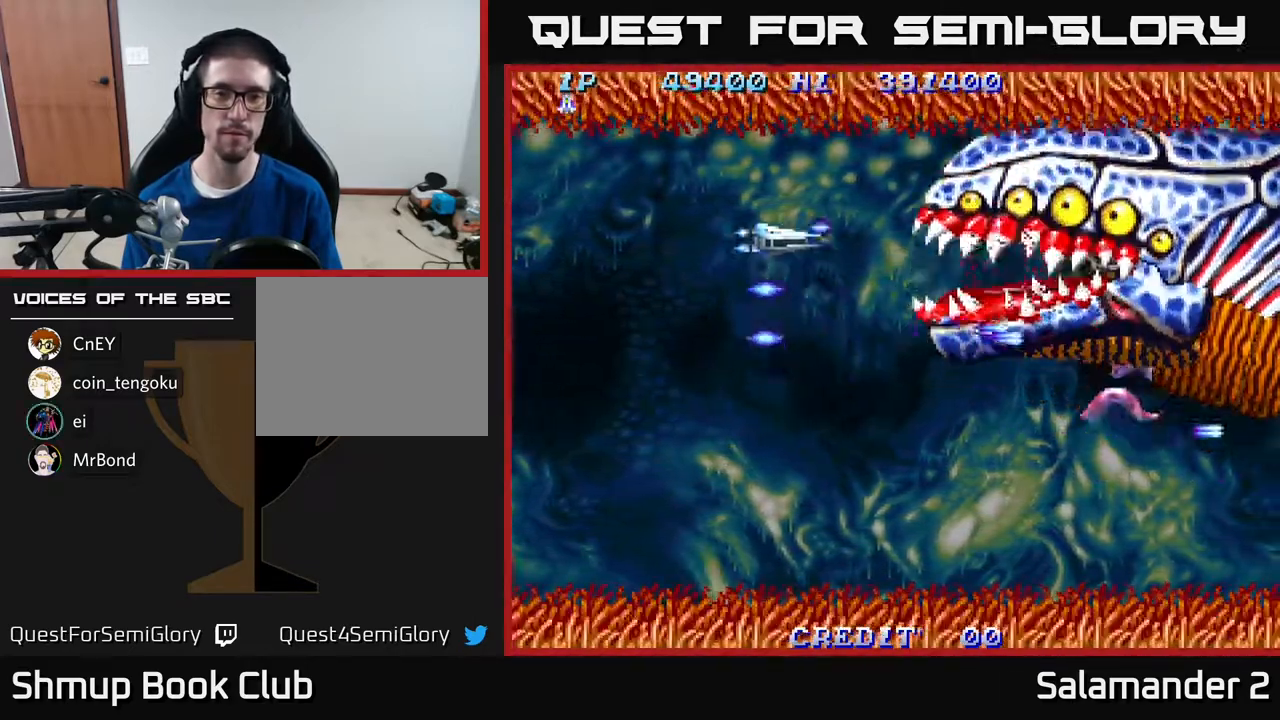
{"buttons": ["DPAD_DOWN"], "right_stick": "center", "events": [[67, "DPAD_UP", "up"], [117, "DPAD_DOWN", "down"], [133, "A", "up"], [217, "A", "down"], [333, "A", "up"], [417, "A", "down"], [500, "A", "up"]]}
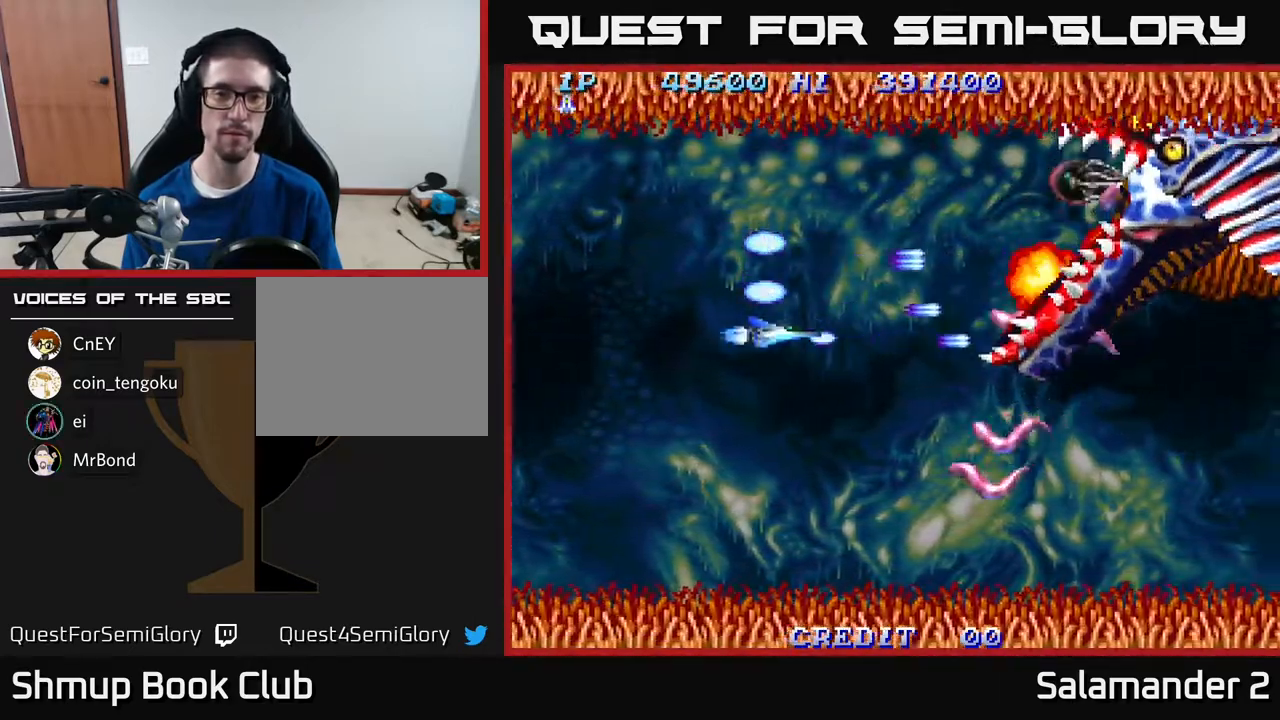
{"buttons": ["A", "DPAD_DOWN"], "right_stick": "center", "events": [[83, "A", "down"], [167, "DPAD_LEFT", "down"], [183, "A", "up"], [250, "A", "down"], [333, "A", "up"], [417, "A", "down"], [483, "DPAD_LEFT", "up"]]}
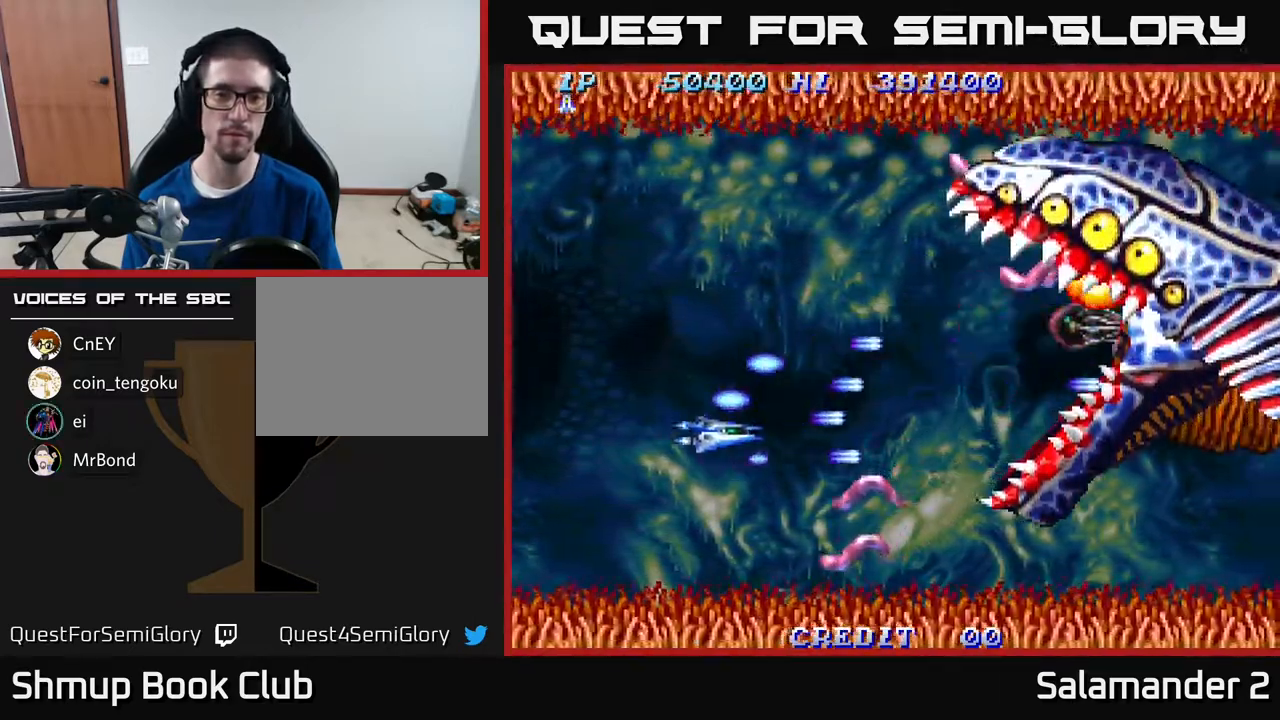
{"buttons": ["A", "DPAD_UP"], "right_stick": "center", "events": [[17, "A", "up"], [117, "A", "down"], [167, "DPAD_LEFT", "down"], [200, "A", "up"], [233, "DPAD_DOWN", "up"], [267, "A", "down"], [317, "DPAD_UP", "down"], [350, "DPAD_LEFT", "up"], [367, "A", "up"], [467, "A", "down"]]}
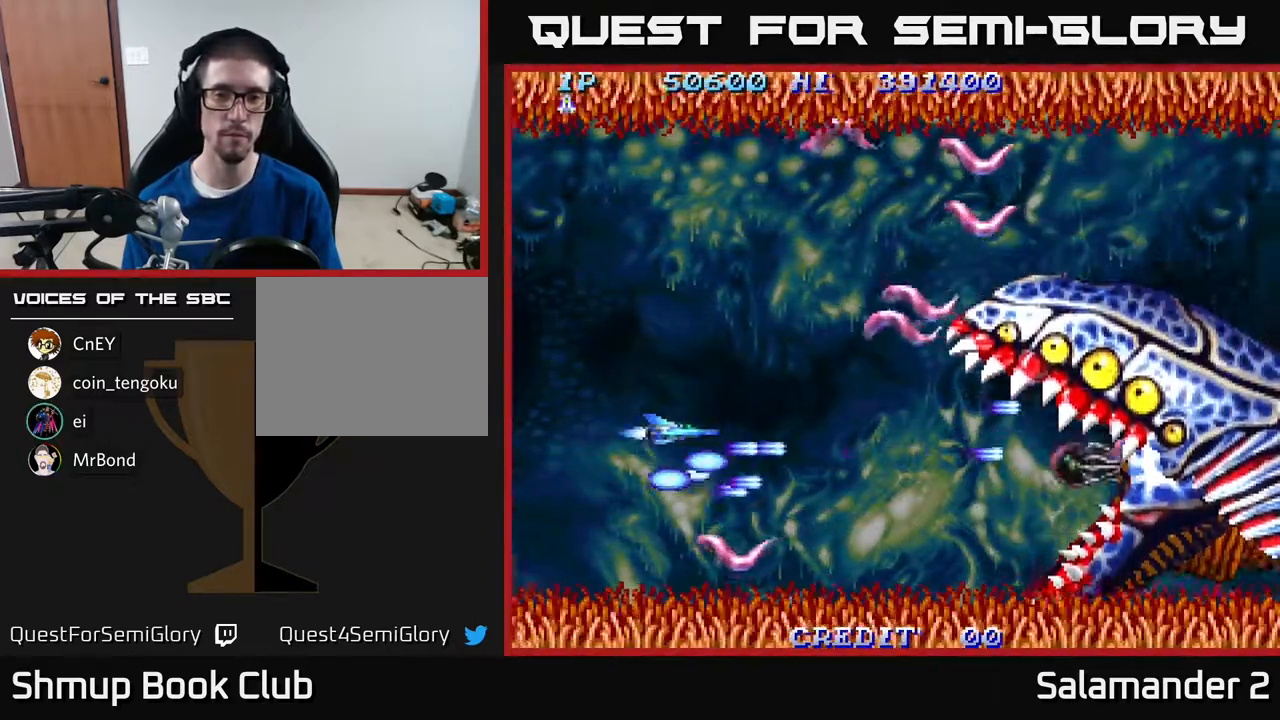
{"buttons": ["A", "DPAD_UP"], "right_stick": "center", "events": [[67, "A", "up"], [167, "A", "down"], [267, "A", "up"], [367, "A", "down"], [433, "A", "up"], [500, "A", "down"]]}
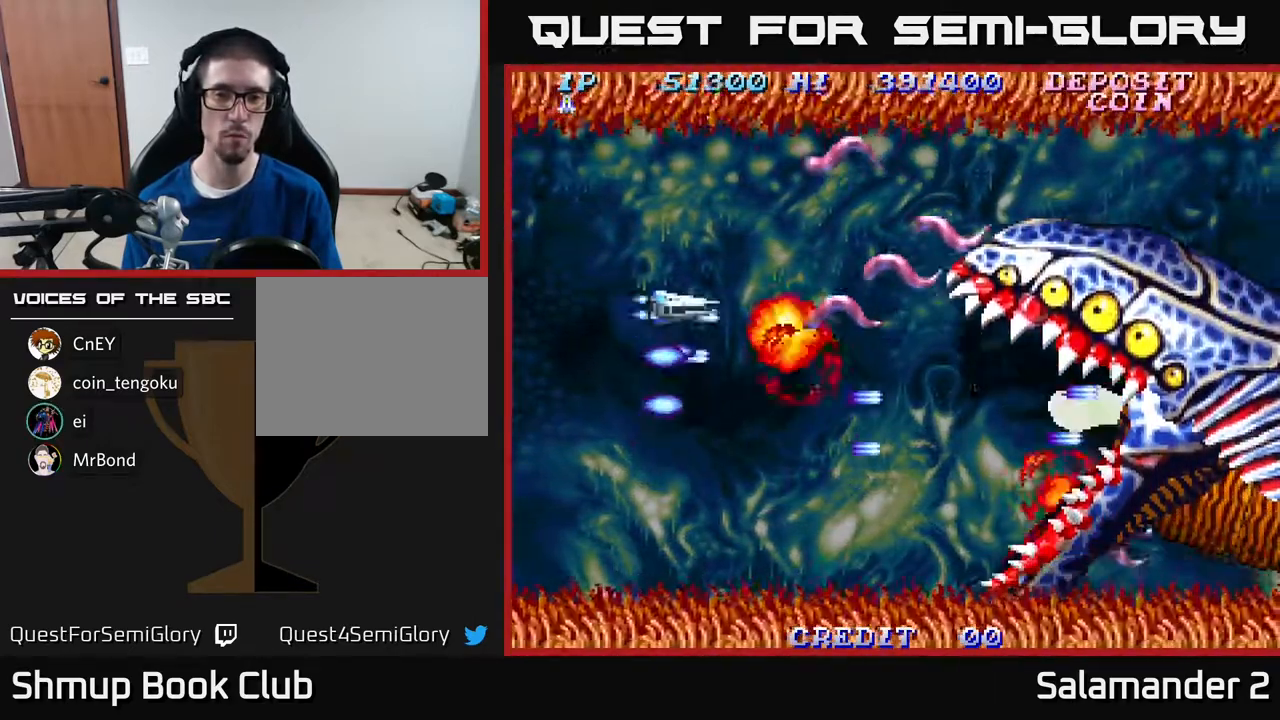
{"buttons": ["DPAD_UP"], "right_stick": "center", "events": [[100, "A", "up"], [167, "A", "down"], [283, "A", "up"], [367, "A", "down"], [467, "A", "up"]]}